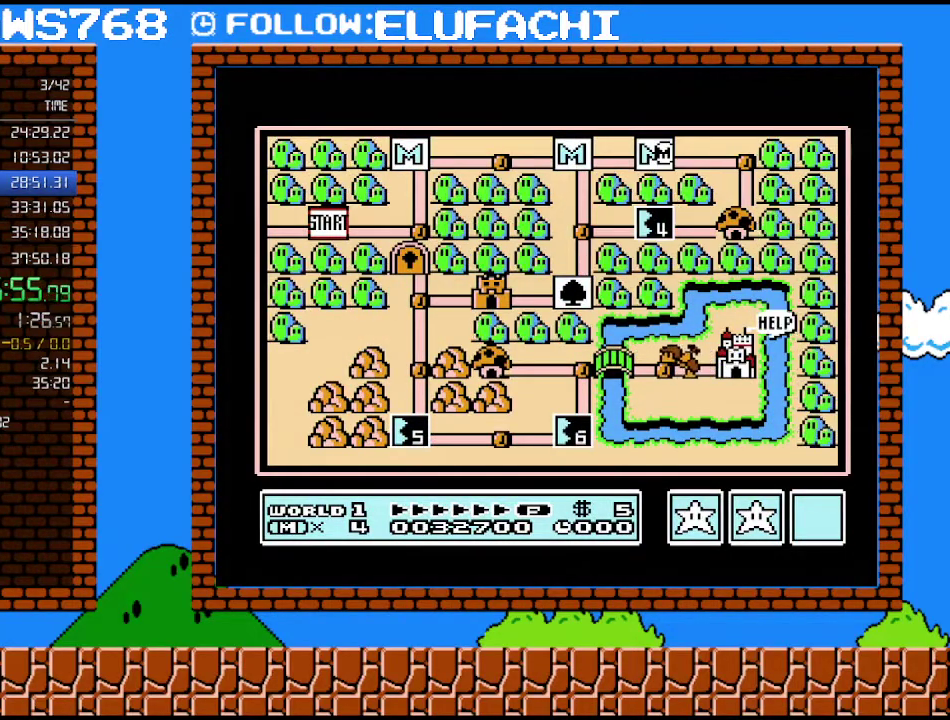
Gameplay with a controller (Nintendo layout); each line is a JSON object with the inputs held at the frame after it. "events" lists button and stick changes between this image and that frame as [ms after this image, input, new state], when the widget could be followed in between. Not read: L3 R3.
{"buttons": ["DPAD_LEFT"], "events": [[350, "DPAD_LEFT", "down"]]}
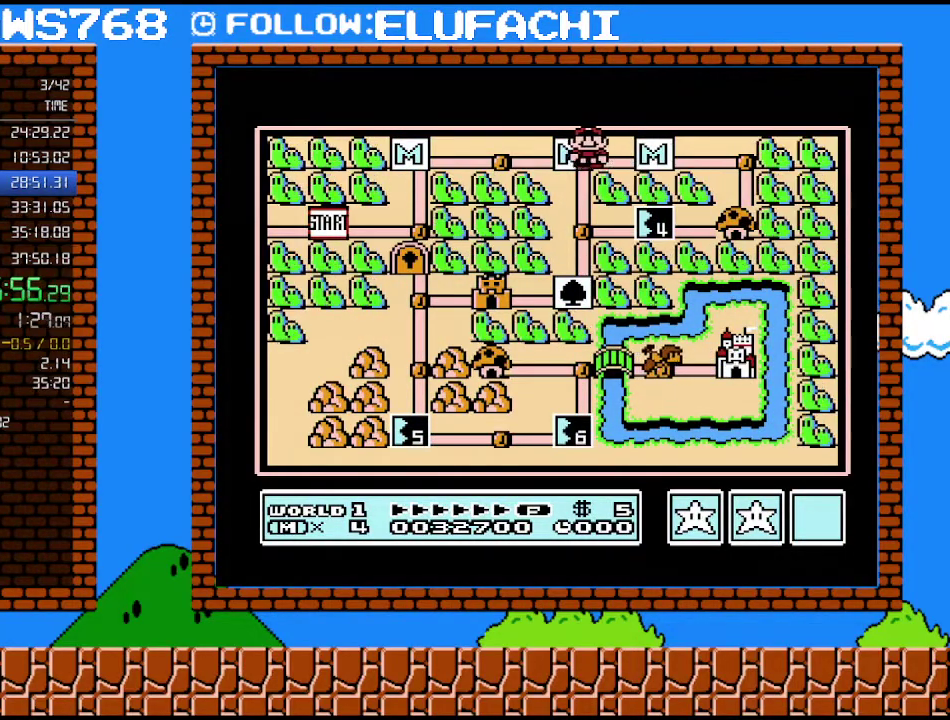
{"buttons": ["DPAD_DOWN"], "events": [[33, "DPAD_LEFT", "up"], [183, "DPAD_DOWN", "down"], [350, "DPAD_DOWN", "up"], [467, "DPAD_DOWN", "down"]]}
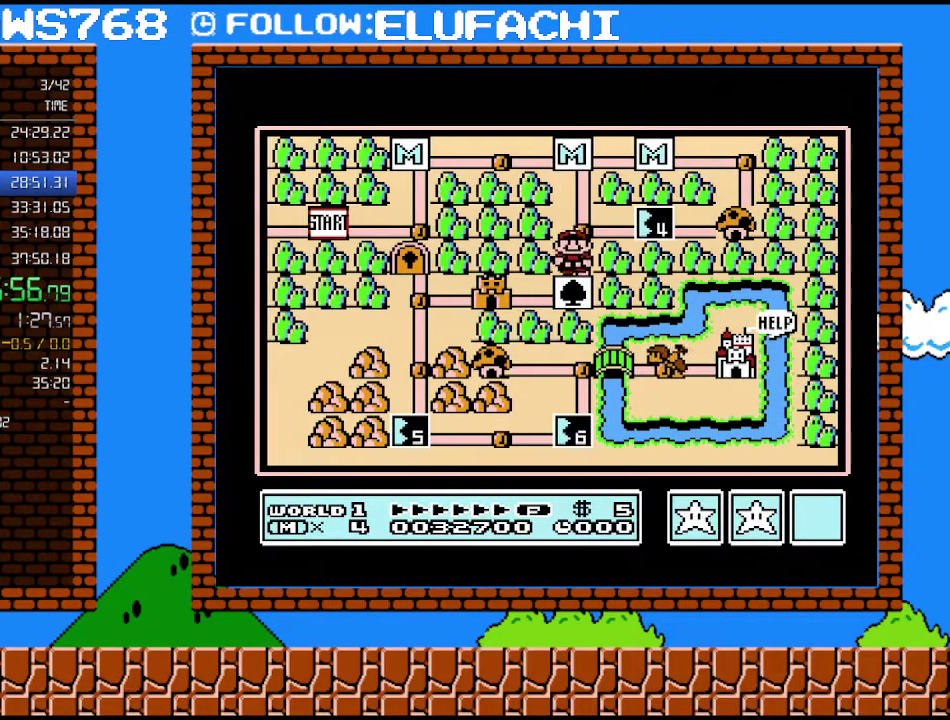
{"buttons": [], "events": [[100, "DPAD_DOWN", "up"], [250, "DPAD_LEFT", "down"], [433, "DPAD_LEFT", "up"]]}
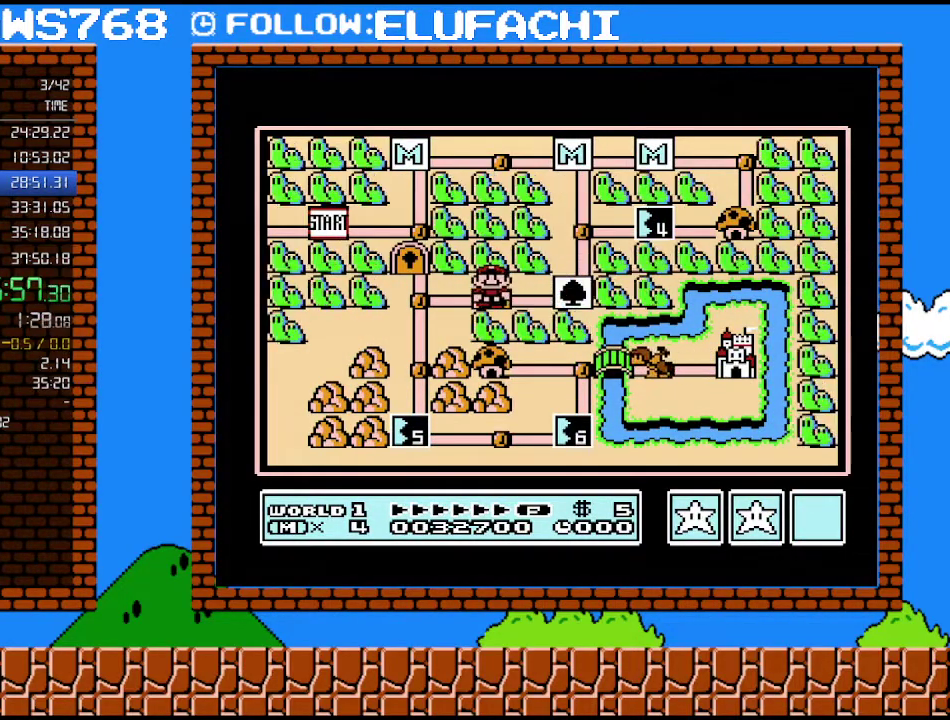
{"buttons": [], "events": []}
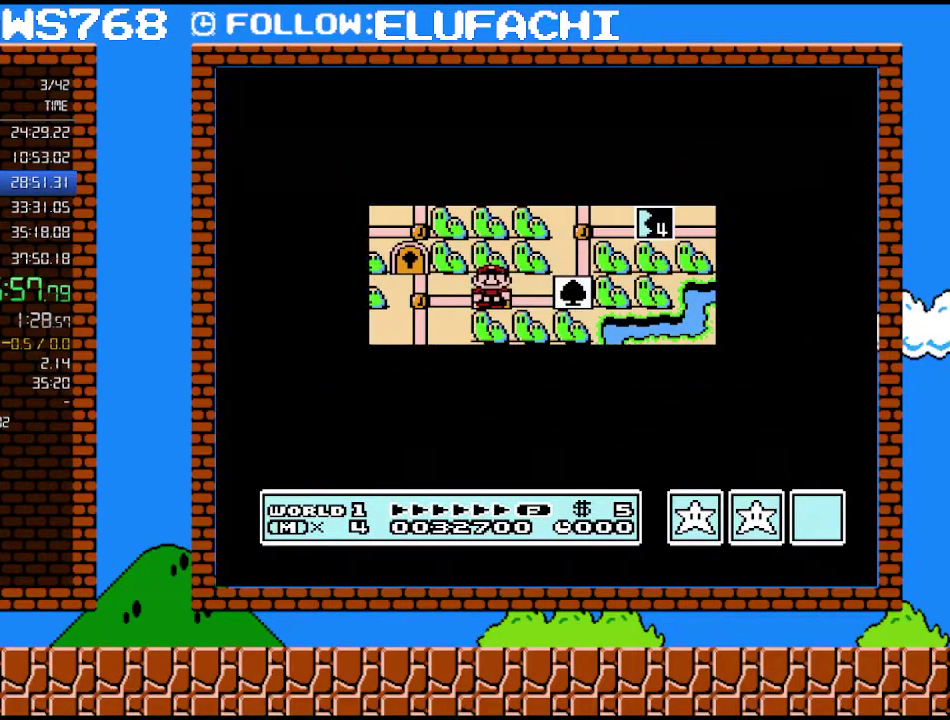
{"buttons": [], "events": []}
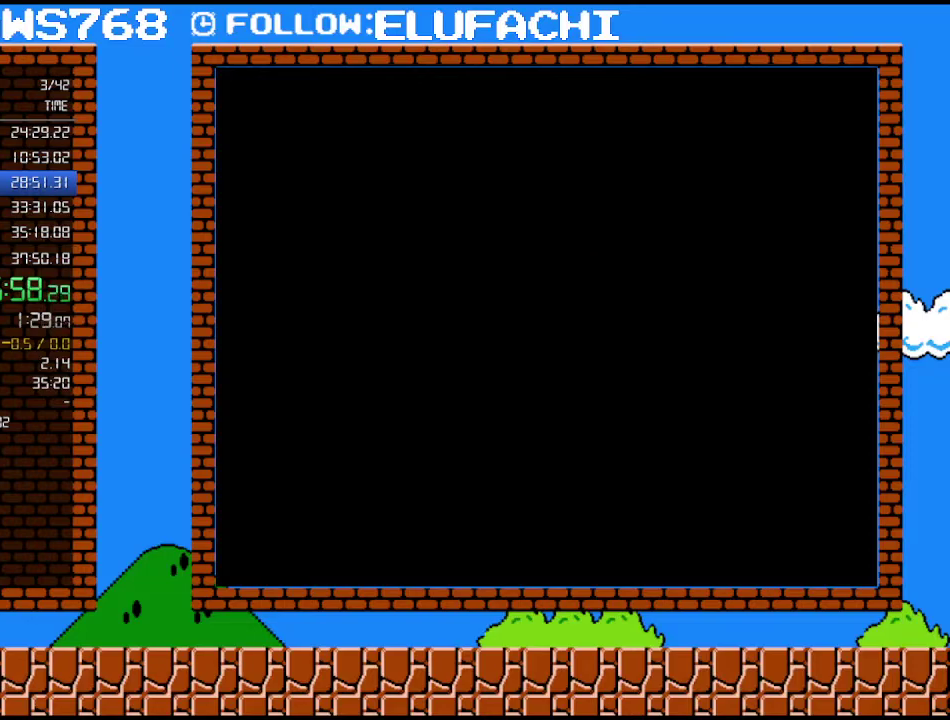
{"buttons": ["B", "DPAD_RIGHT"], "events": [[217, "B", "down"], [217, "DPAD_RIGHT", "down"]]}
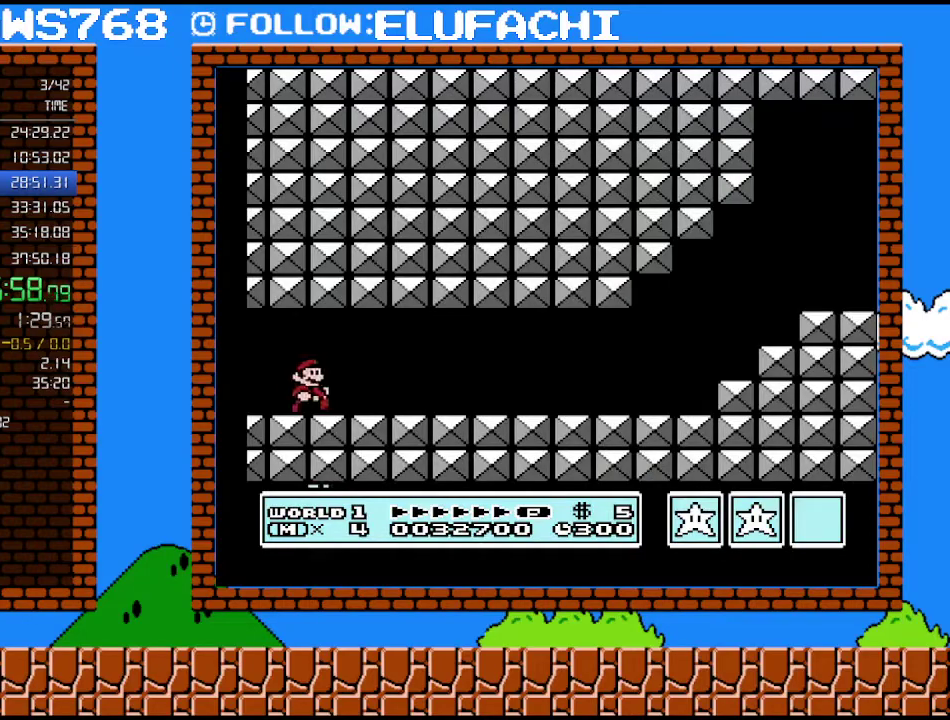
{"buttons": ["B", "DPAD_RIGHT"], "events": []}
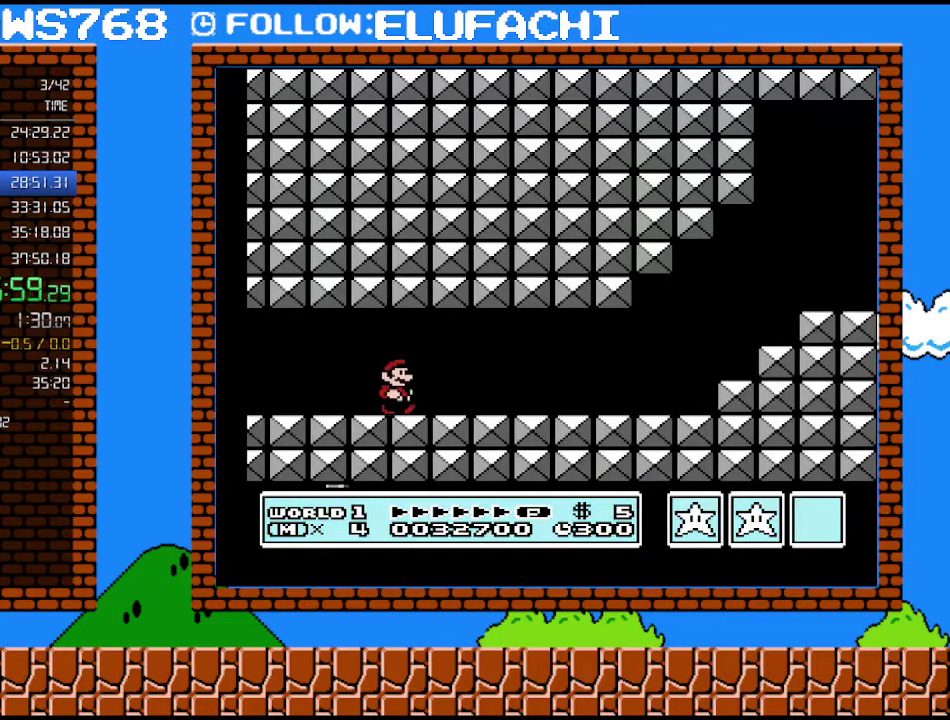
{"buttons": ["B", "DPAD_RIGHT"], "events": []}
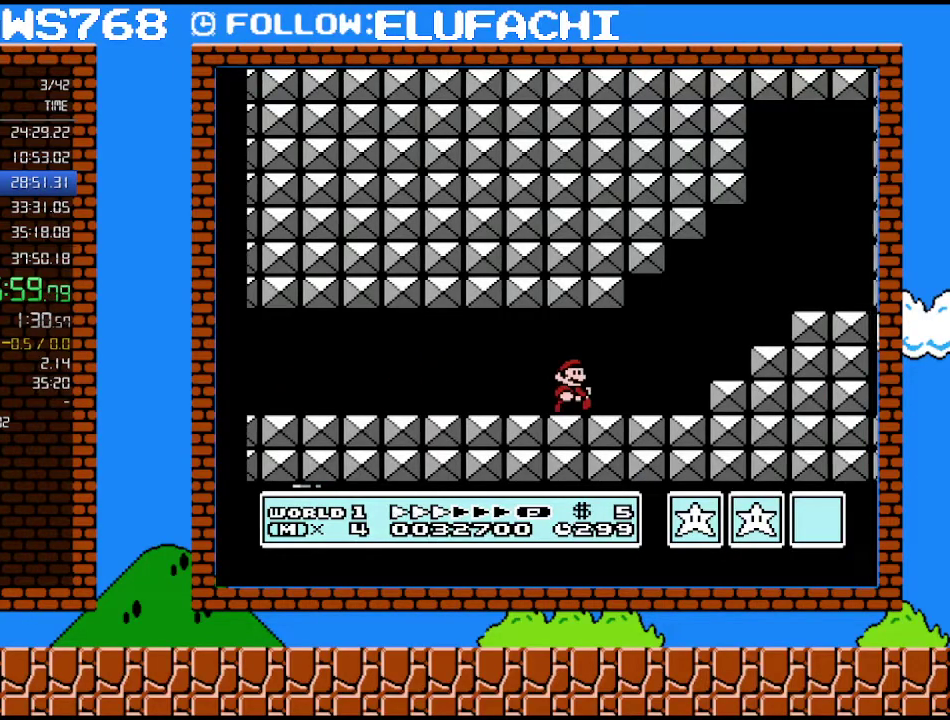
{"buttons": ["B", "DPAD_RIGHT"], "events": [[283, "A", "down"], [467, "A", "up"]]}
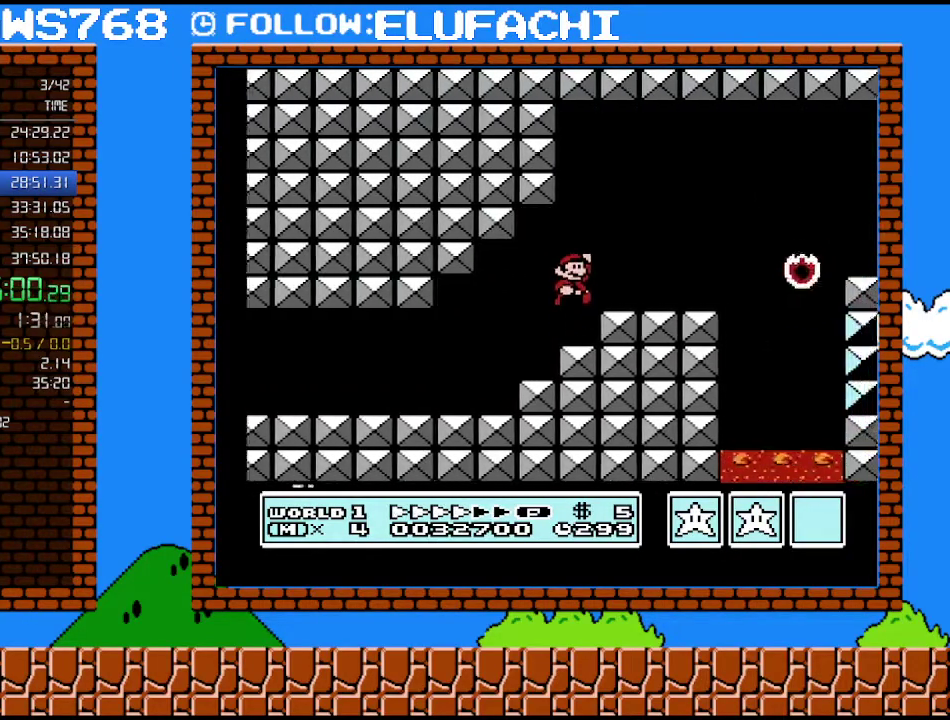
{"buttons": ["B", "DPAD_RIGHT"], "events": [[417, "A", "down"], [467, "A", "up"]]}
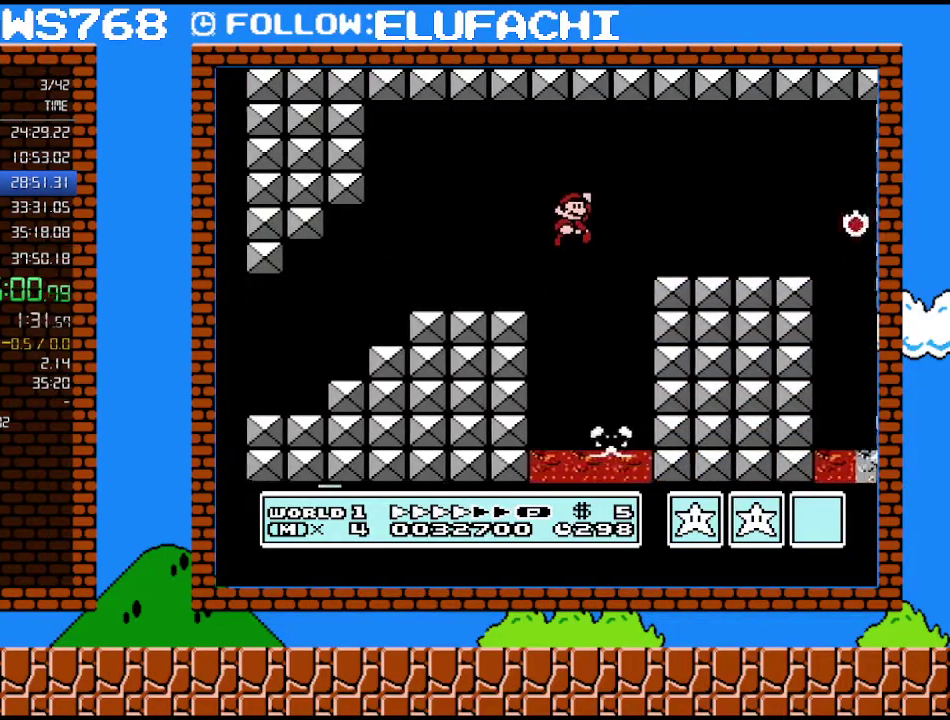
{"buttons": ["B", "DPAD_RIGHT"], "events": []}
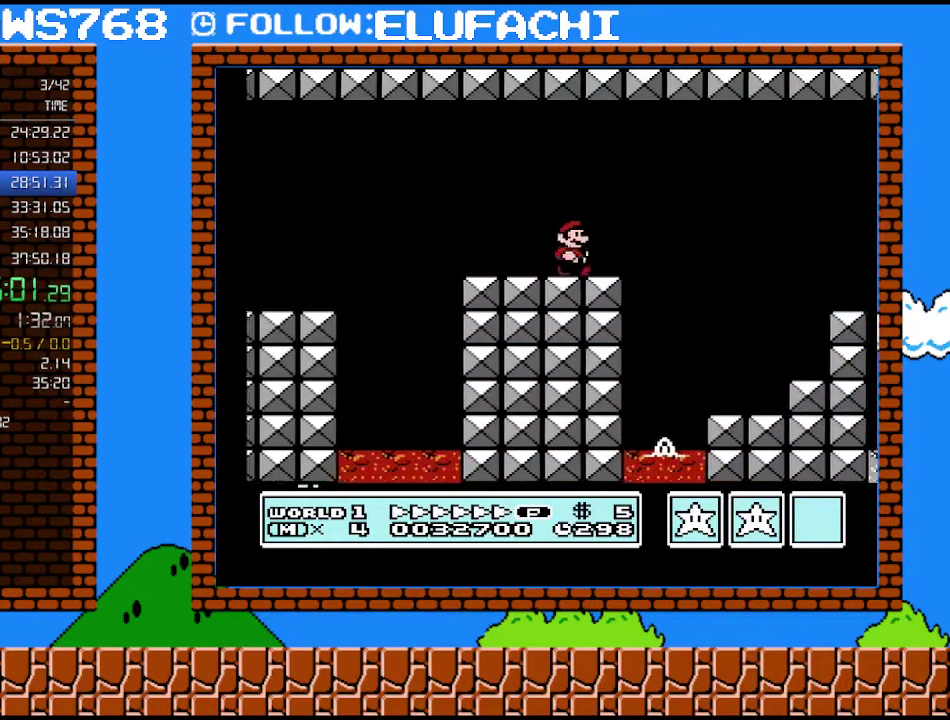
{"buttons": ["B", "DPAD_RIGHT"], "events": [[167, "A", "down"], [317, "A", "up"]]}
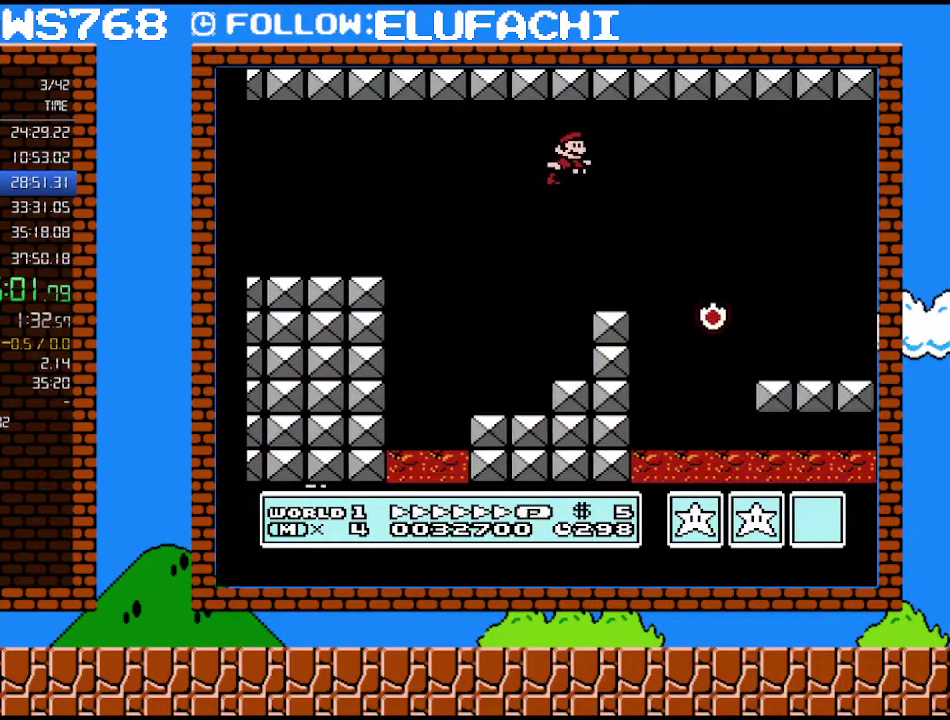
{"buttons": ["B", "DPAD_RIGHT"], "events": []}
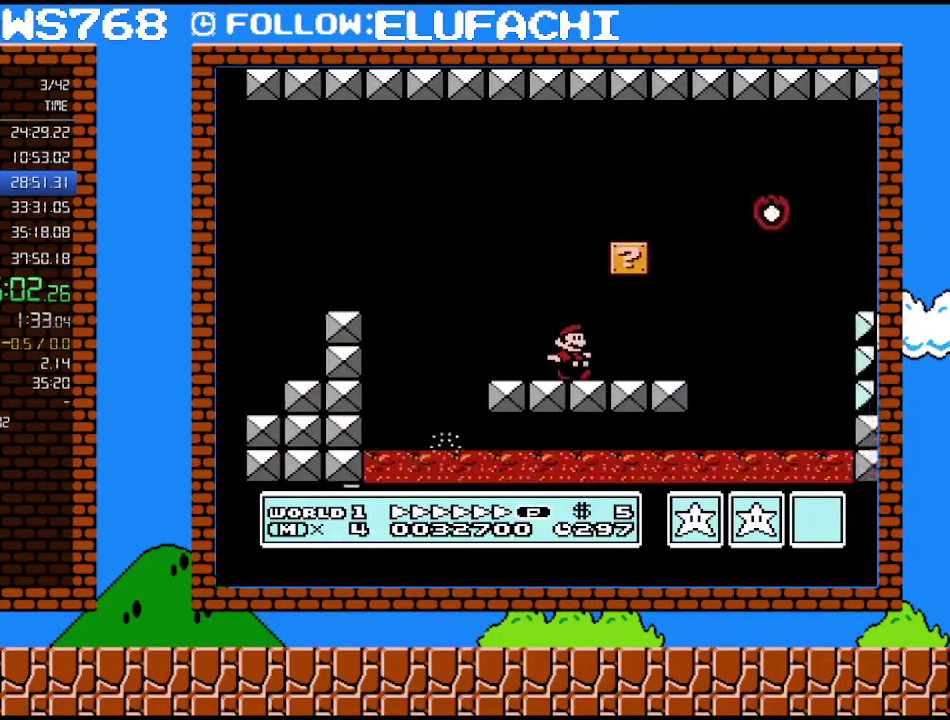
{"buttons": ["B", "DPAD_RIGHT"], "events": [[100, "DPAD_DOWN", "down"], [100, "DPAD_RIGHT", "up"], [133, "A", "down"], [217, "DPAD_RIGHT", "down"], [350, "DPAD_DOWN", "up"], [450, "A", "up"]]}
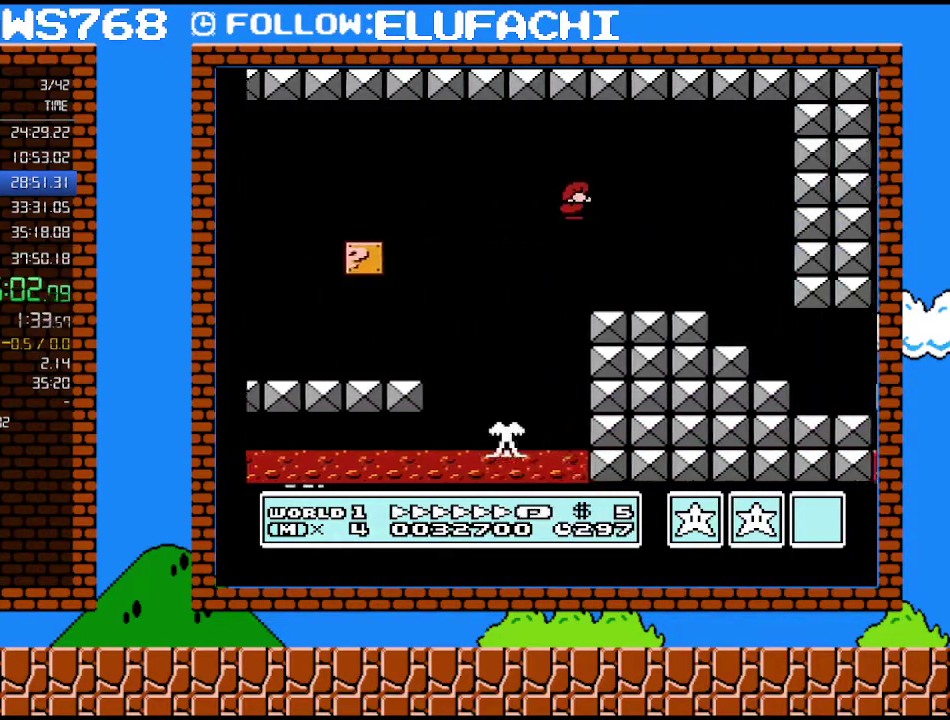
{"buttons": ["B", "DPAD_LEFT"], "events": [[450, "DPAD_LEFT", "down"], [450, "DPAD_RIGHT", "up"]]}
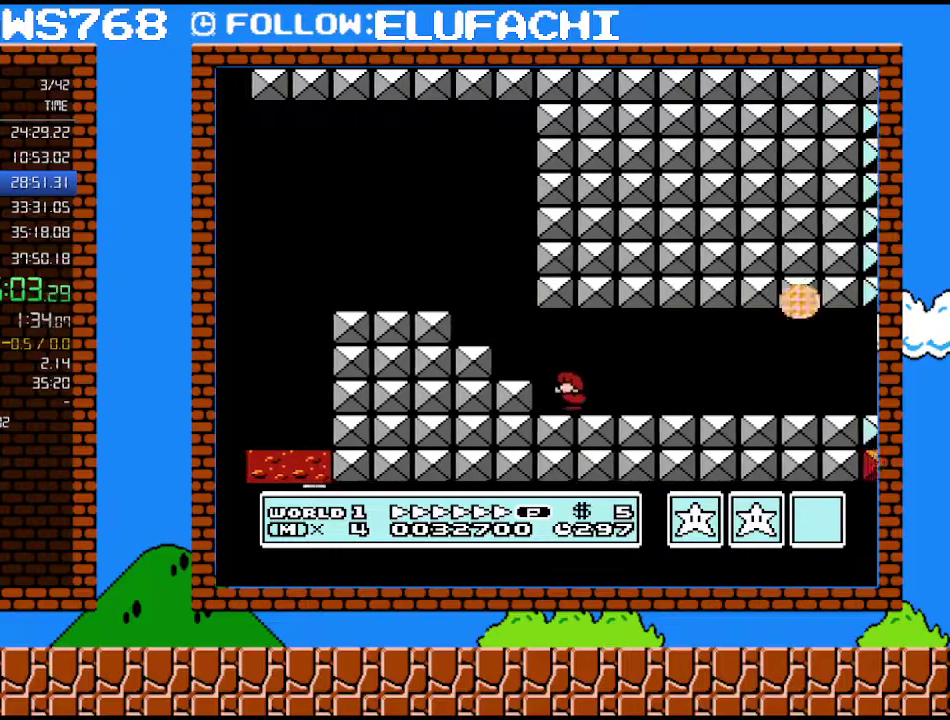
{"buttons": ["B", "DPAD_RIGHT"], "events": [[167, "DPAD_LEFT", "up"], [250, "A", "down"], [283, "DPAD_LEFT", "down"], [350, "DPAD_LEFT", "up"], [450, "A", "up"], [450, "DPAD_RIGHT", "down"]]}
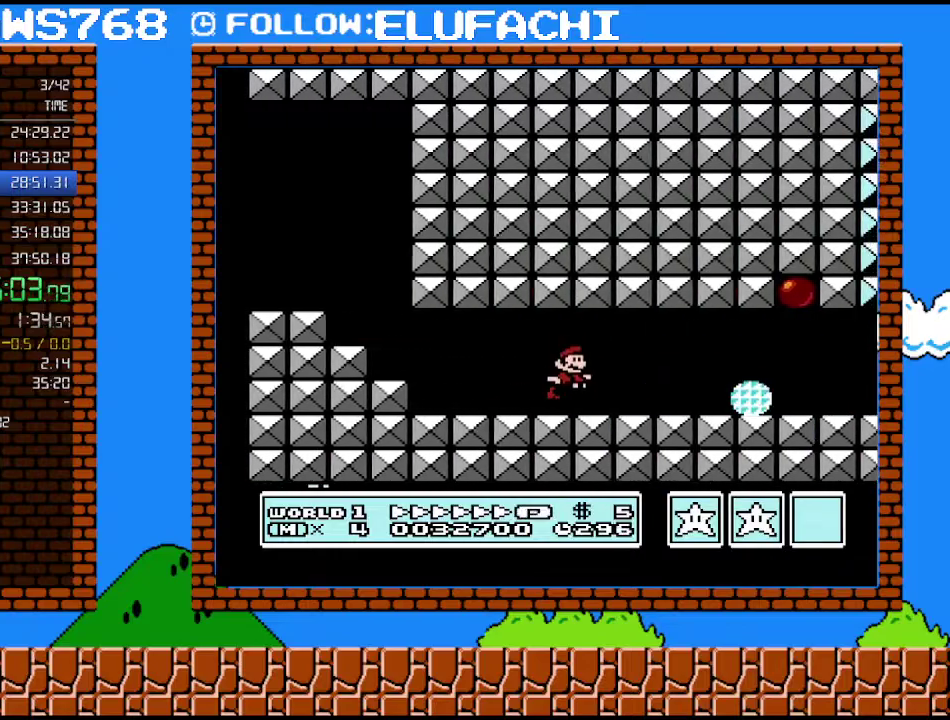
{"buttons": ["B", "DPAD_RIGHT"], "events": []}
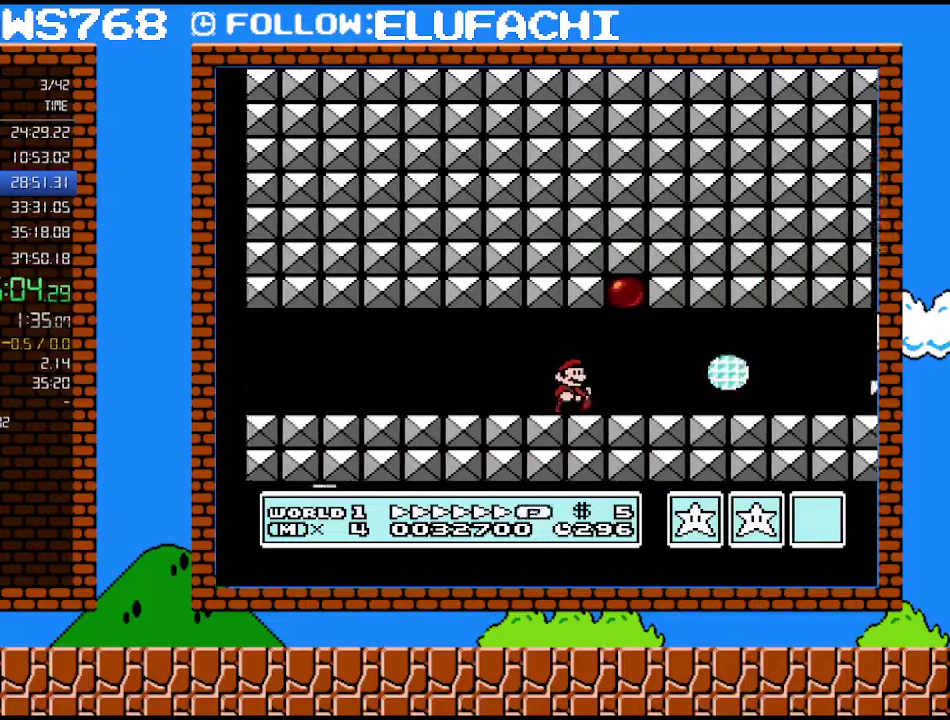
{"buttons": ["B", "DPAD_RIGHT"], "events": []}
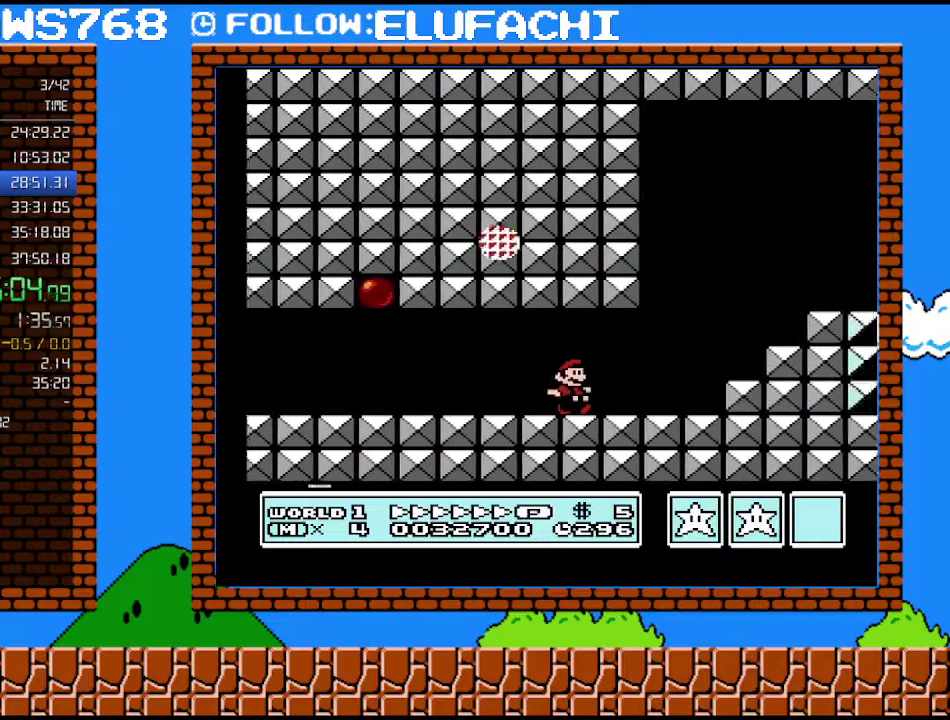
{"buttons": ["B", "DPAD_RIGHT"], "events": [[200, "A", "down"], [317, "A", "up"]]}
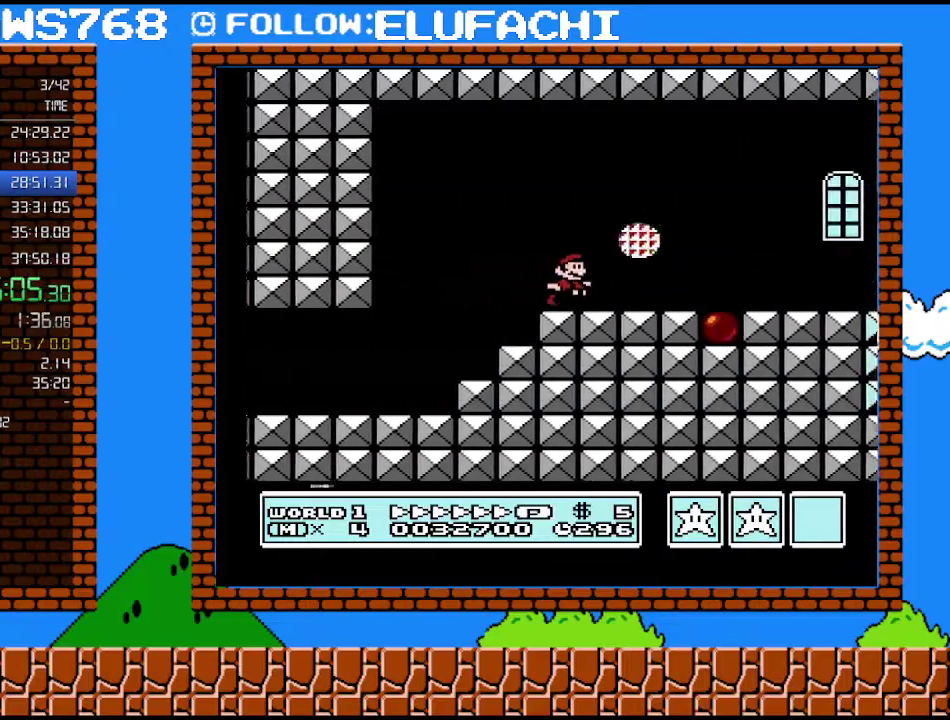
{"buttons": ["B", "DPAD_RIGHT"], "events": []}
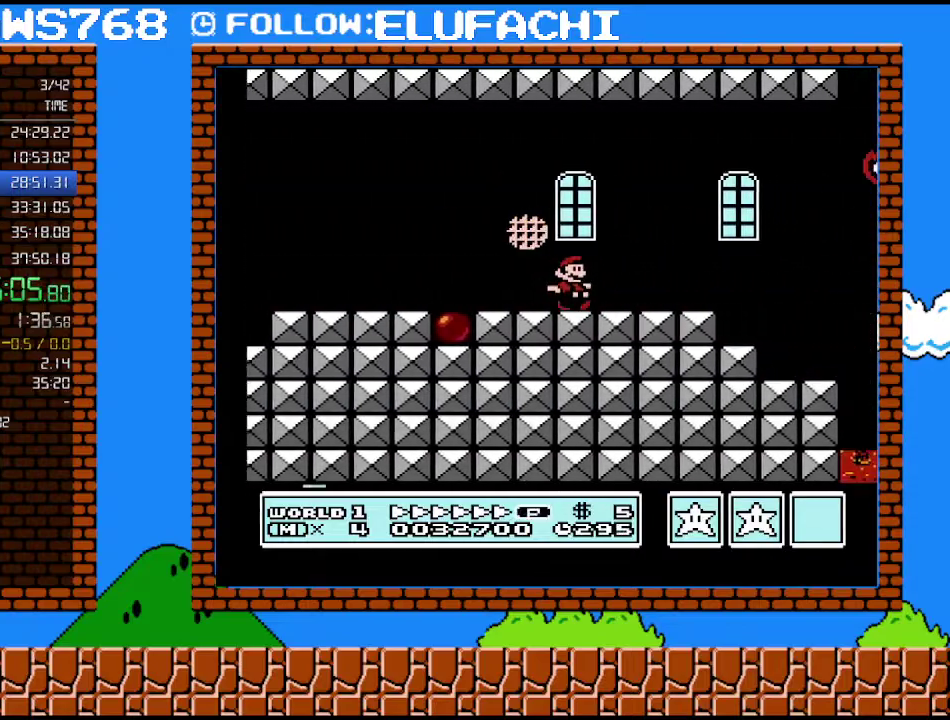
{"buttons": ["B", "DPAD_RIGHT"], "events": [[217, "A", "down"], [317, "A", "up"]]}
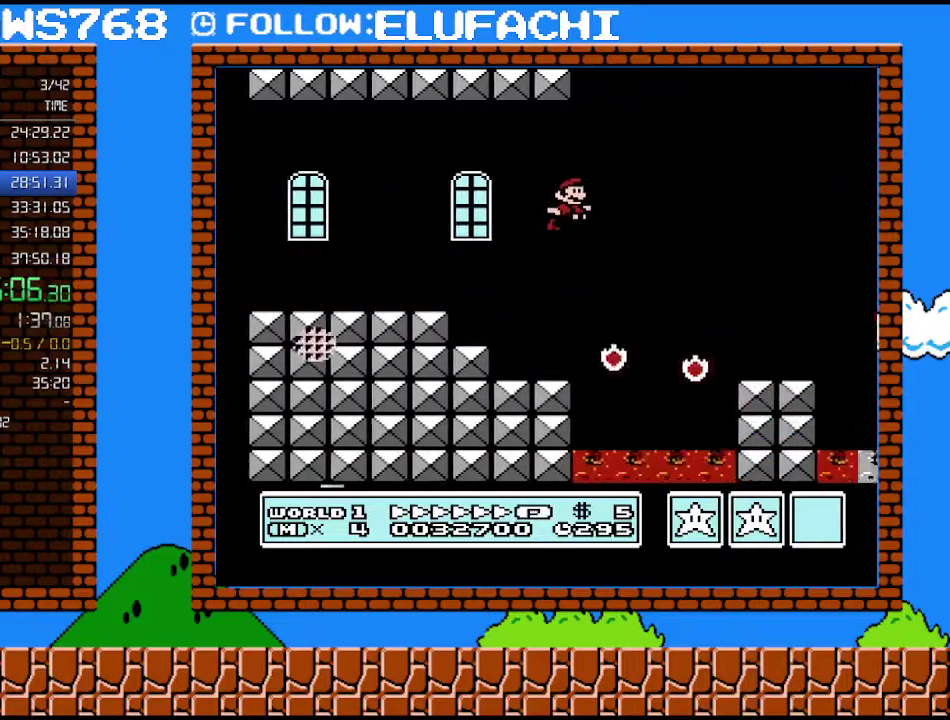
{"buttons": ["A", "B"], "events": [[350, "DPAD_DOWN", "down"], [383, "DPAD_RIGHT", "up"], [450, "A", "down"], [500, "DPAD_DOWN", "up"]]}
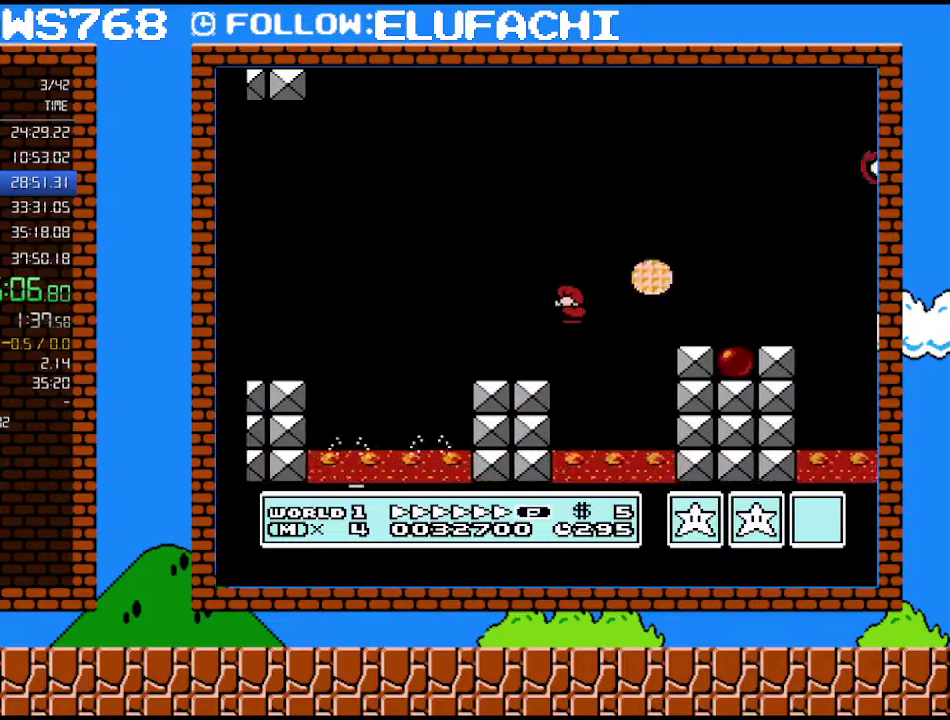
{"buttons": [], "events": [[350, "A", "up"], [350, "DPAD_RIGHT", "down"], [417, "B", "up"], [467, "DPAD_RIGHT", "up"]]}
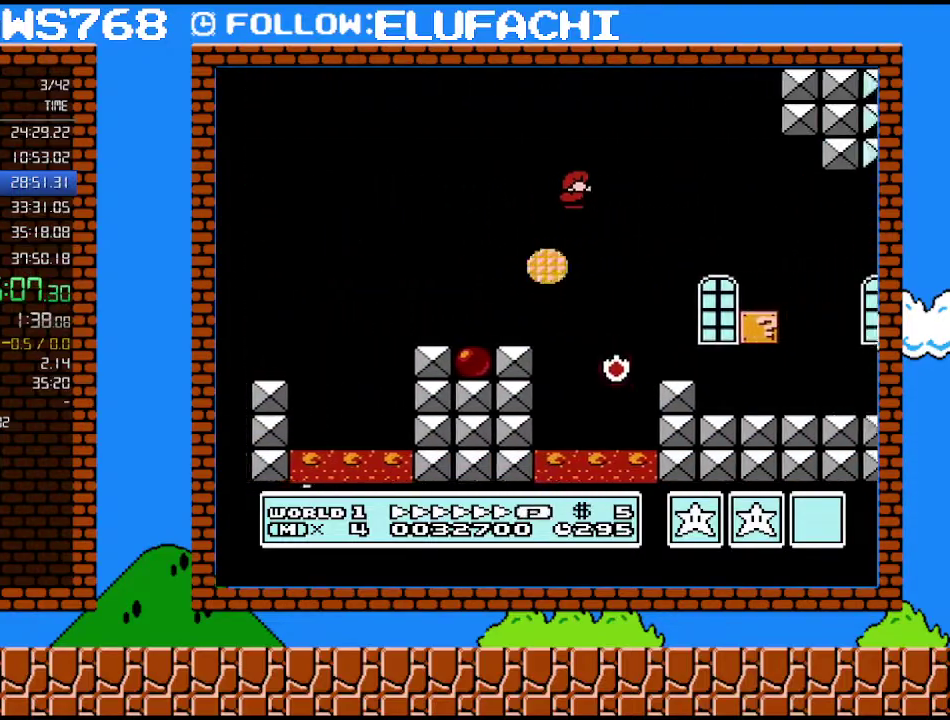
{"buttons": ["A"], "events": [[133, "DPAD_LEFT", "down"], [283, "DPAD_LEFT", "up"], [500, "A", "down"]]}
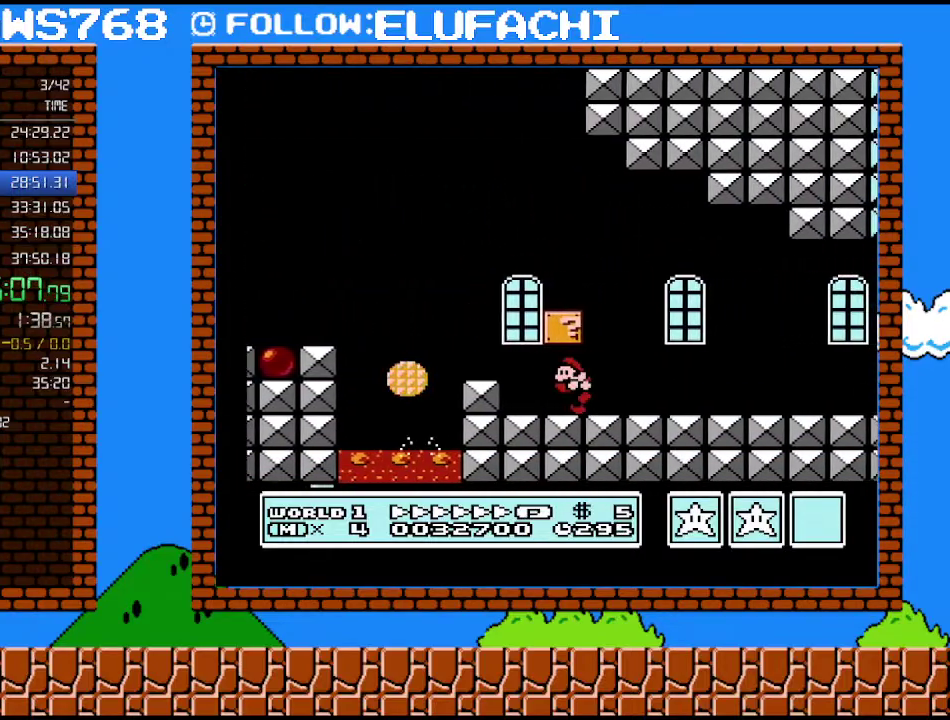
{"buttons": ["A"], "events": [[33, "DPAD_LEFT", "down"], [100, "A", "up"], [167, "A", "down"], [467, "DPAD_LEFT", "up"]]}